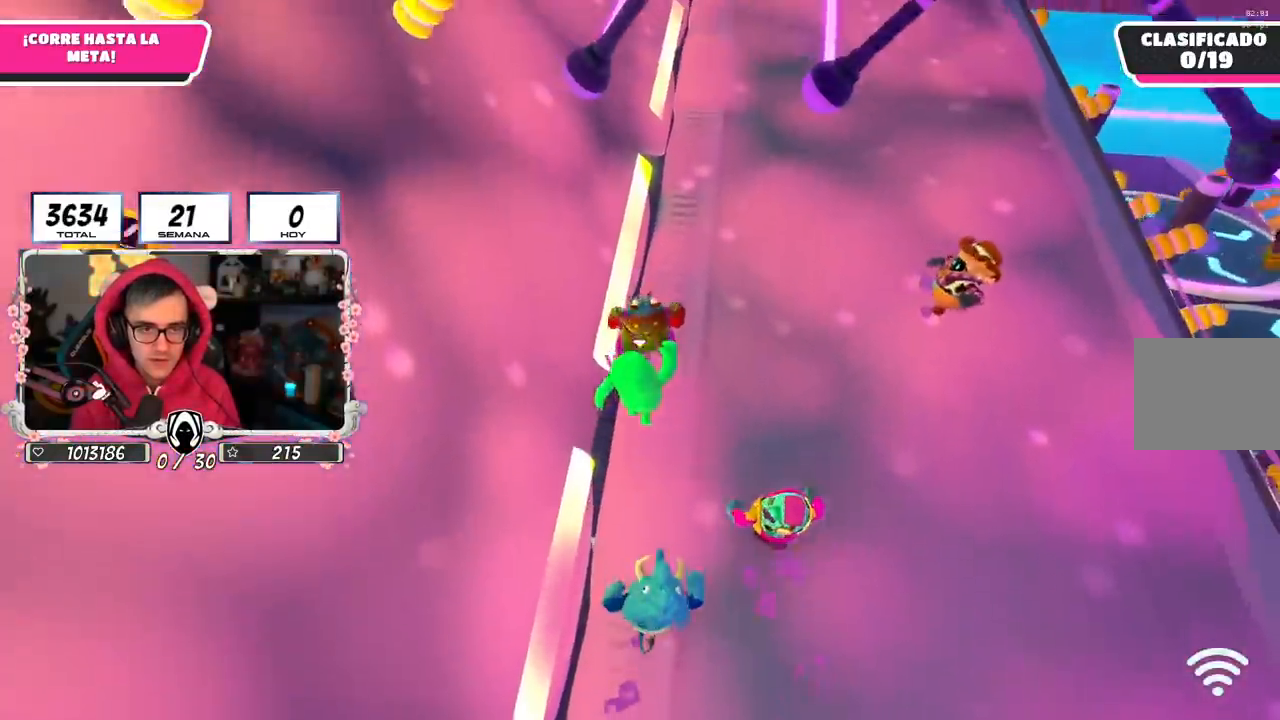
Gameplay with a controller (PlayStation layout); each line is a JSON object with the inputs held at the frame after it. "events" lists button and stick changes between this image and that frame as [ms after this image, input, new state], when the widget could be followed in between. Not read: L1 R1.
{"buttons": ["CROSS"], "left_stick": "up", "right_stick": "center", "events": [[134, "right_stick", "down-right"], [317, "right_stick", "center"], [418, "CROSS", "down"]]}
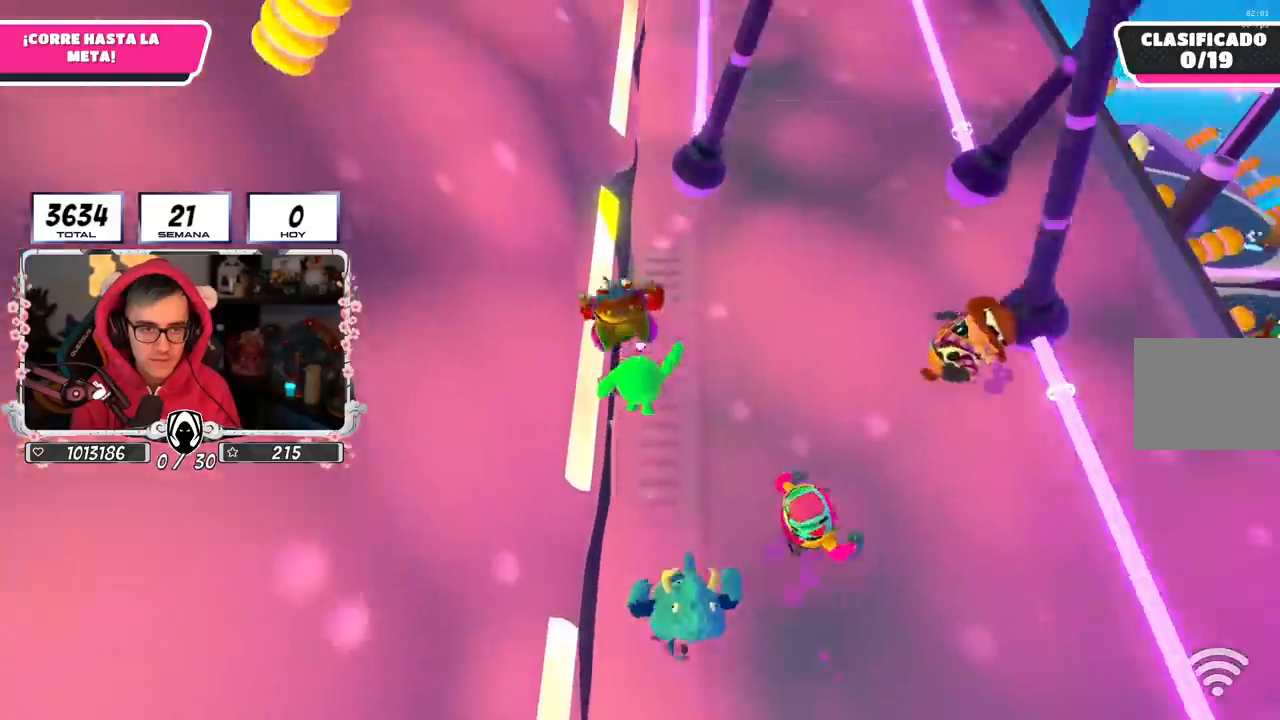
{"buttons": [], "left_stick": "up", "right_stick": "center", "events": [[183, "CROSS", "up"], [250, "right_stick", "down"], [384, "right_stick", "center"]]}
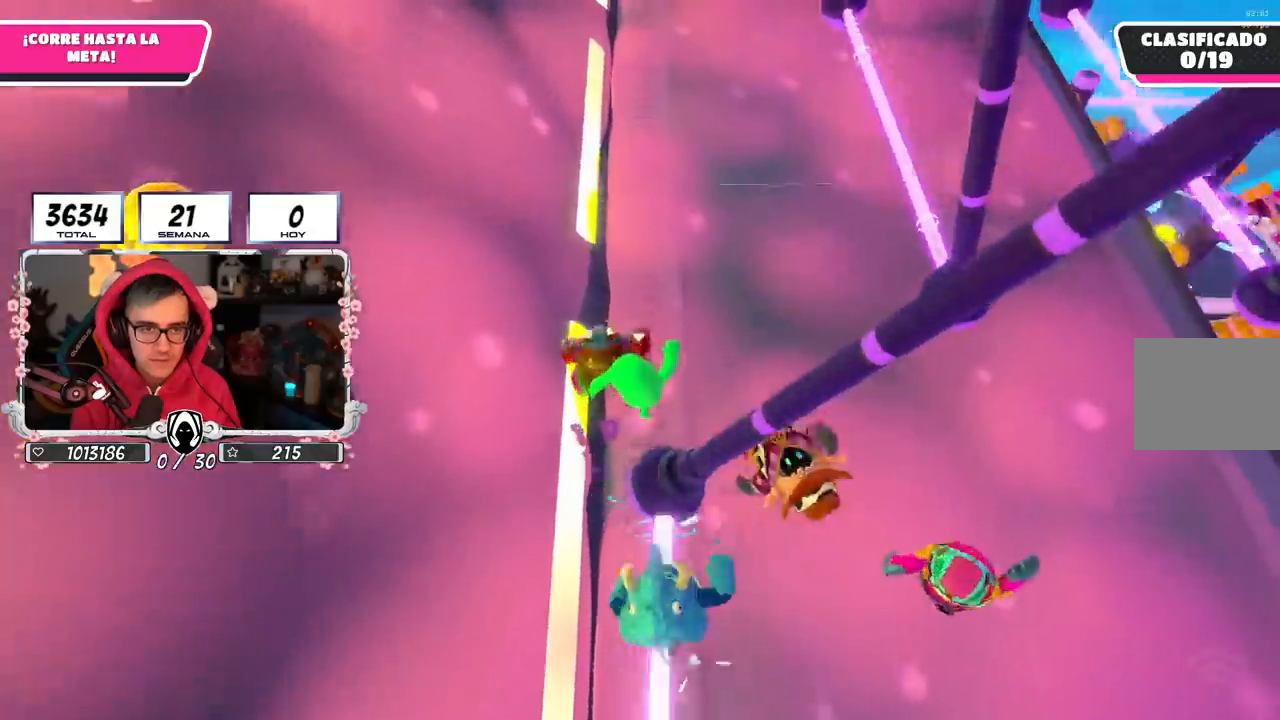
{"buttons": [], "left_stick": "up", "right_stick": "down", "events": [[117, "CROSS", "down"], [418, "CROSS", "up"], [484, "right_stick", "down"]]}
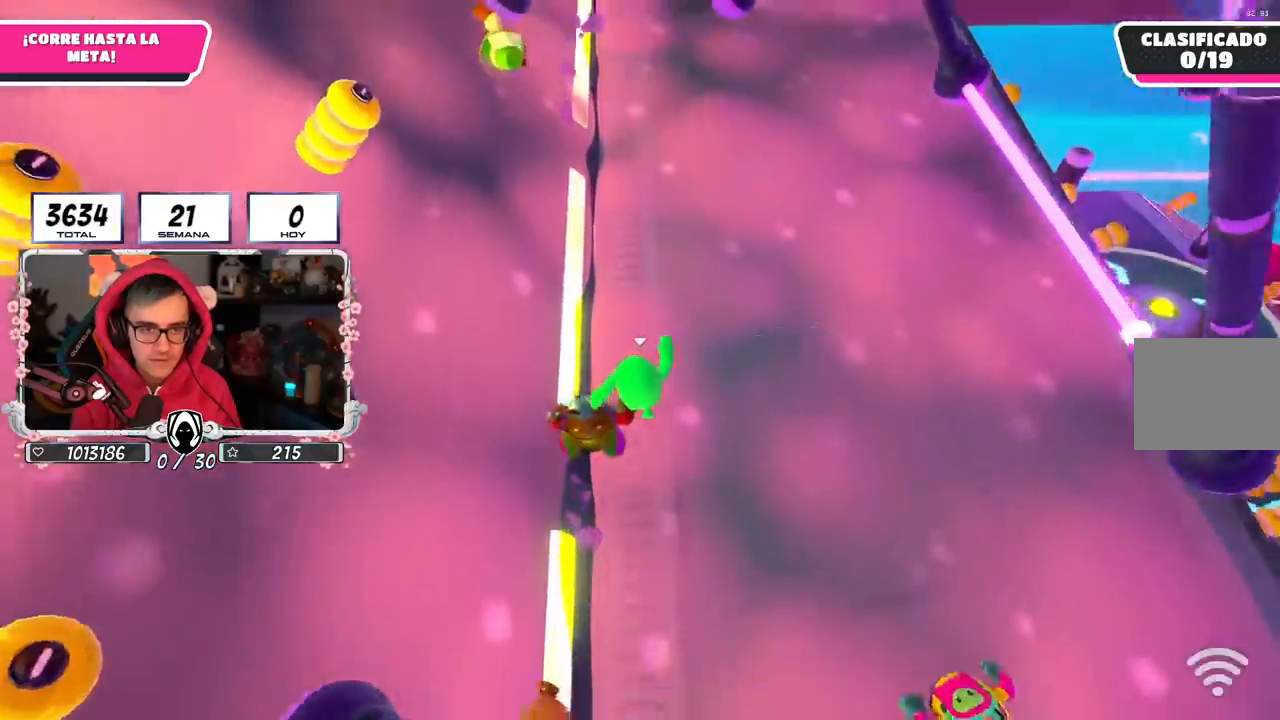
{"buttons": ["CROSS"], "left_stick": "up", "right_stick": "center", "events": [[100, "right_stick", "center"], [317, "CROSS", "down"]]}
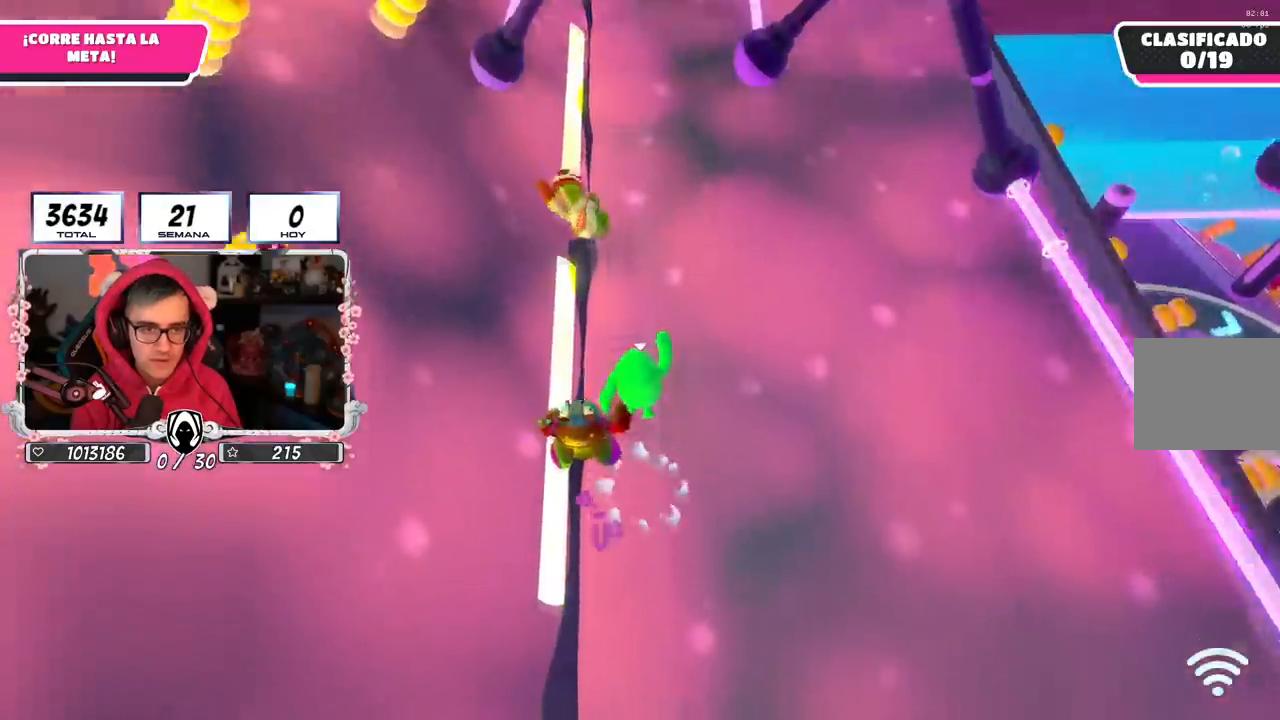
{"buttons": [], "left_stick": "up", "right_stick": "center", "events": [[67, "CROSS", "up"]]}
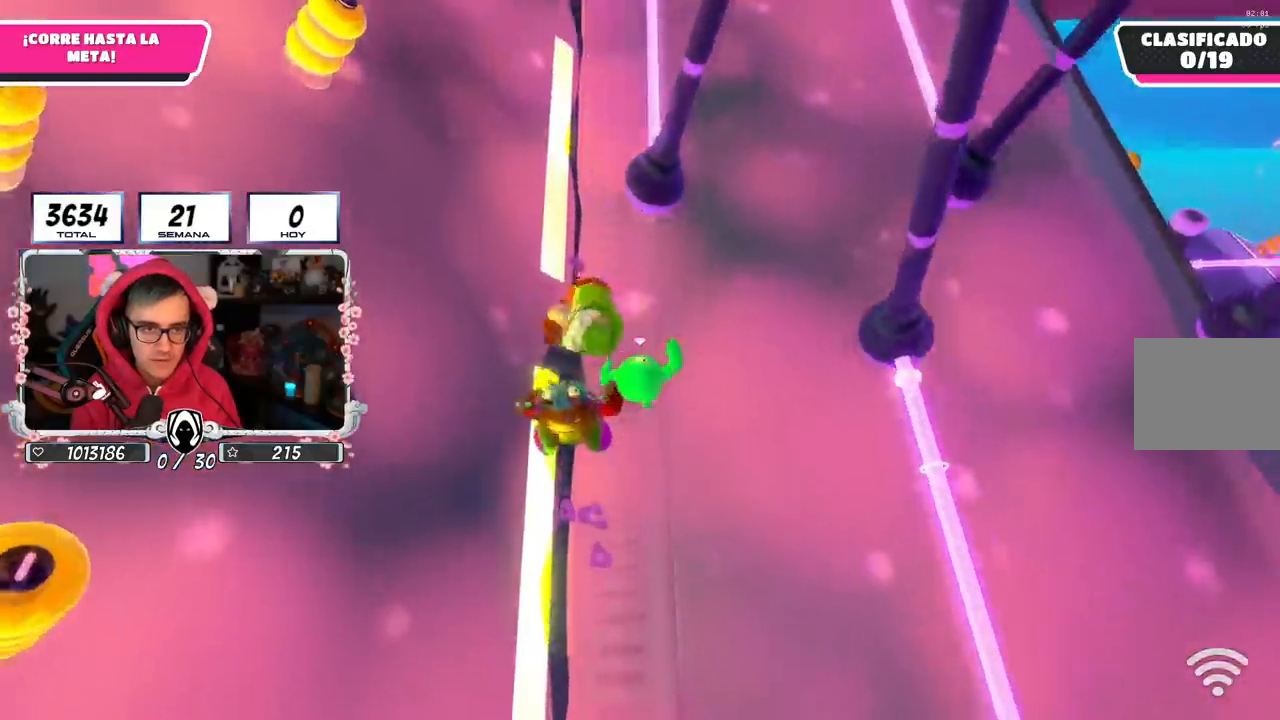
{"buttons": [], "left_stick": "up", "right_stick": "center", "events": [[17, "CROSS", "down"], [300, "CROSS", "up"]]}
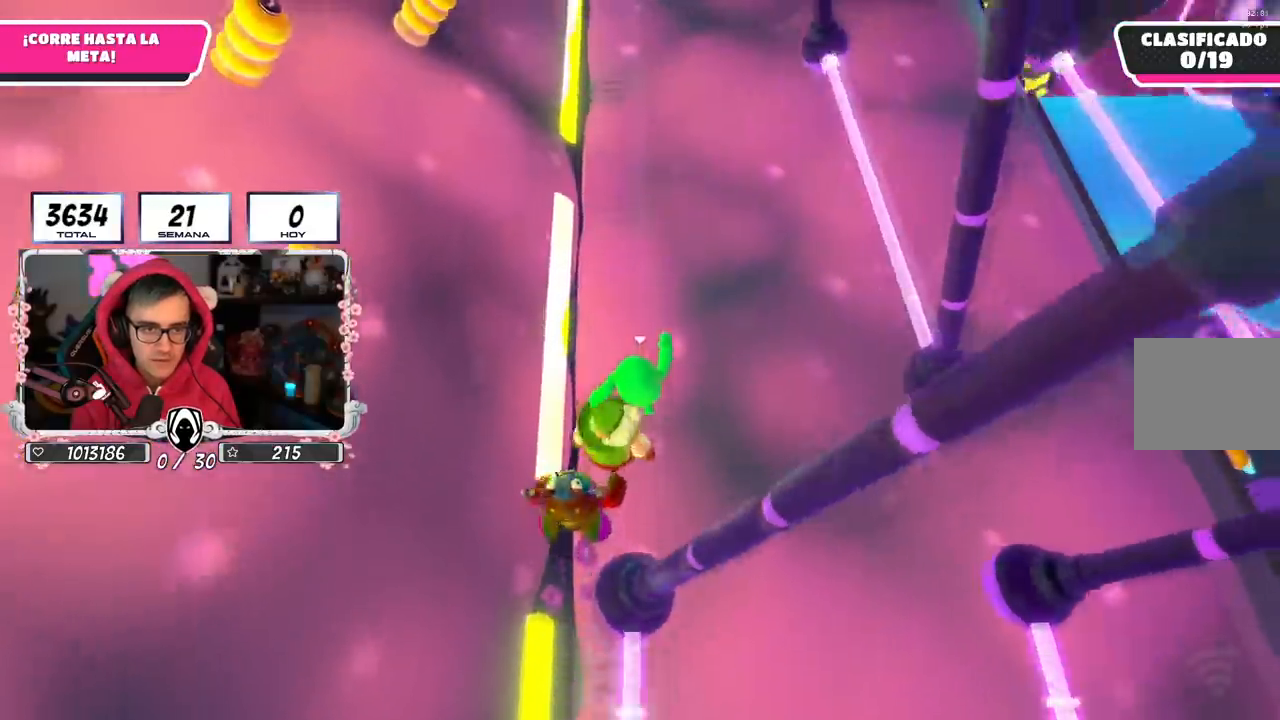
{"buttons": [], "left_stick": "up", "right_stick": "center", "events": [[167, "CROSS", "down"], [468, "CROSS", "up"]]}
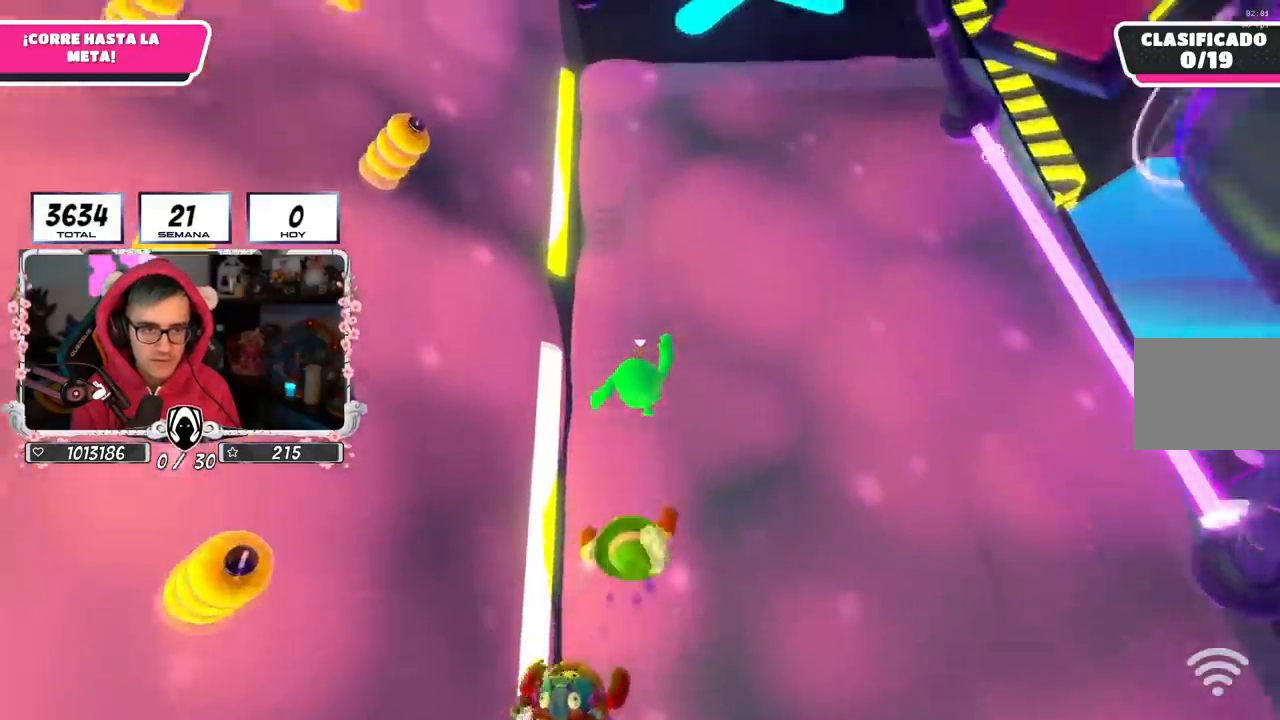
{"buttons": ["CROSS"], "left_stick": "up", "right_stick": "center", "events": [[133, "right_stick", "up"], [200, "right_stick", "center"], [317, "CROSS", "down"]]}
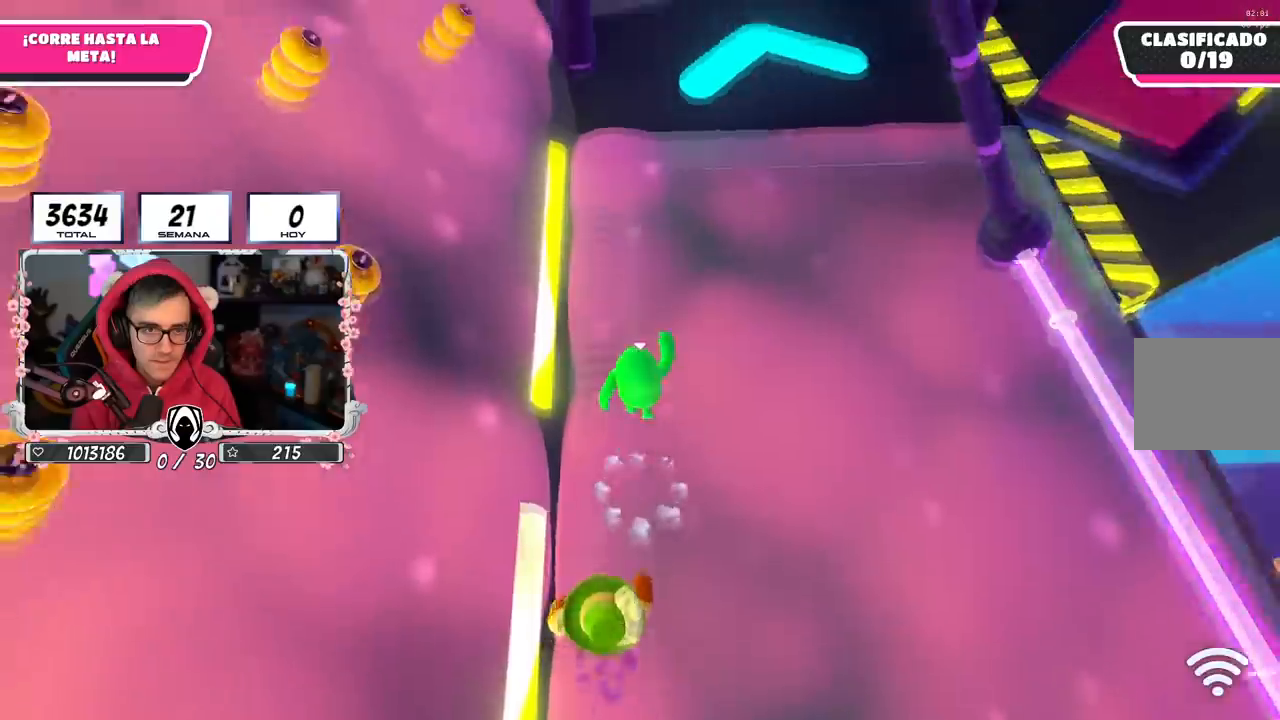
{"buttons": ["CROSS"], "left_stick": "up", "right_stick": "center", "events": [[117, "CROSS", "up"], [468, "CROSS", "down"]]}
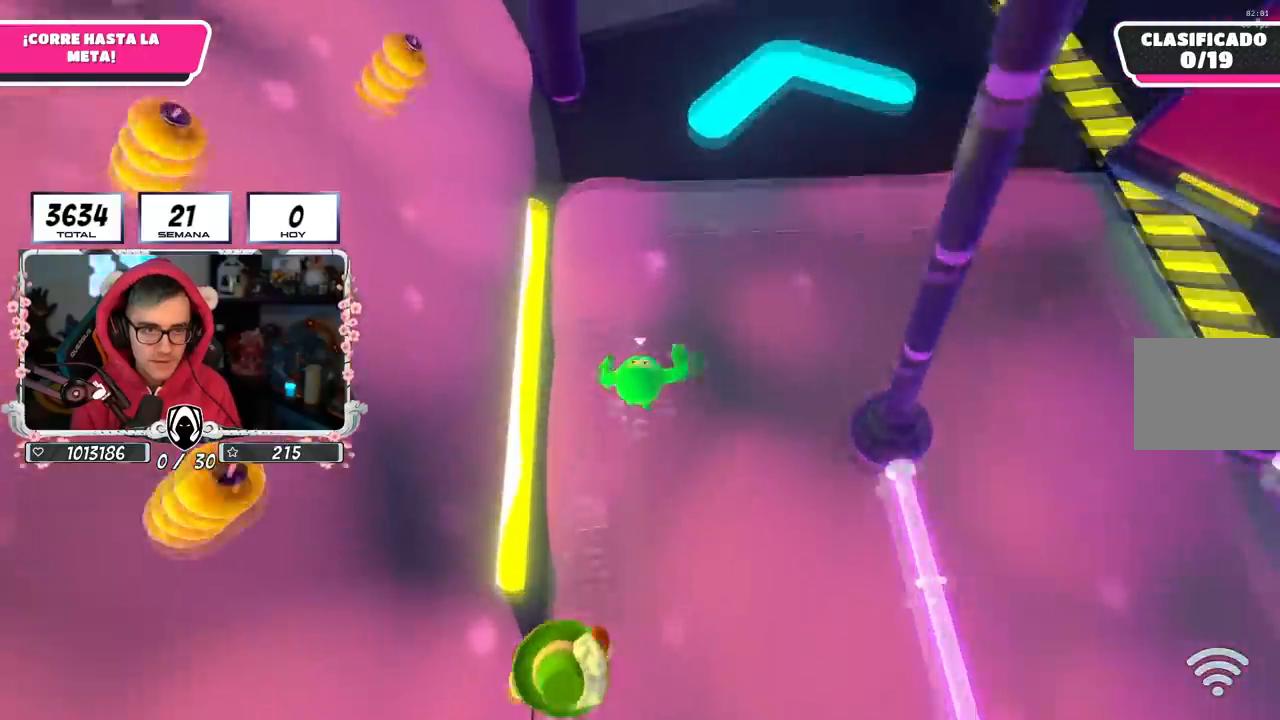
{"buttons": [], "left_stick": "up", "right_stick": "up", "events": [[200, "CROSS", "up"], [417, "right_stick", "up"]]}
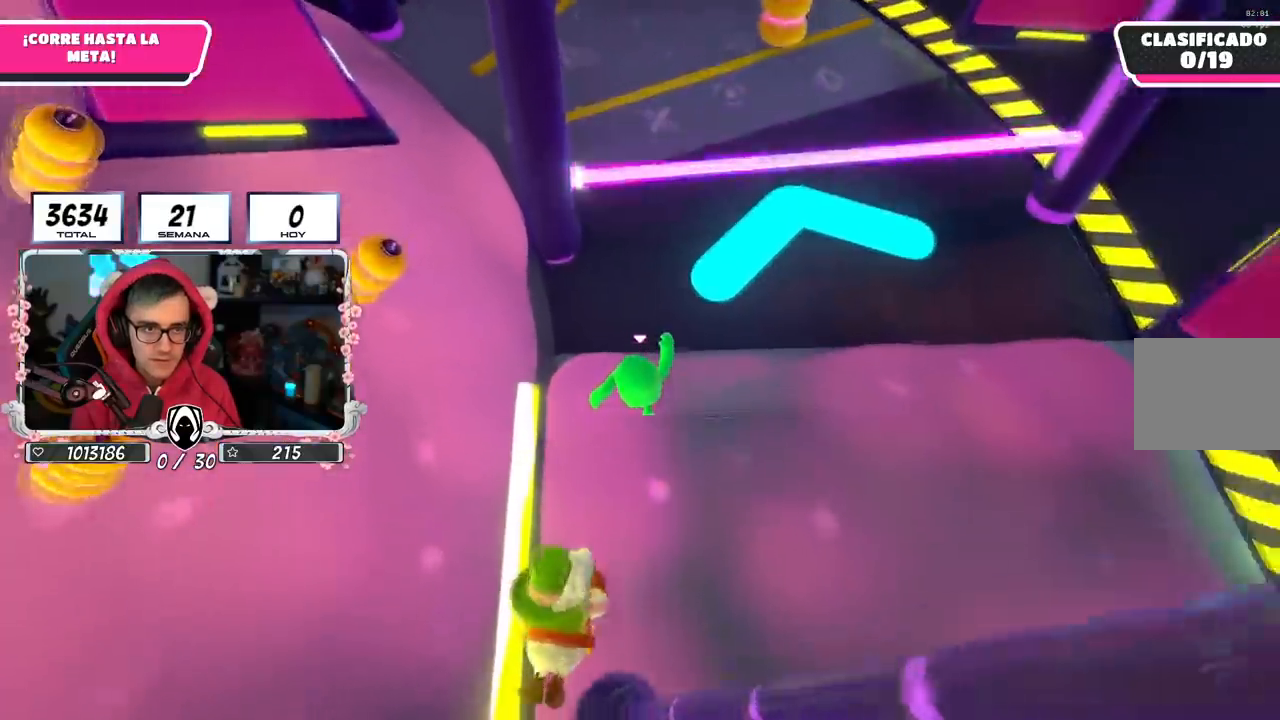
{"buttons": [], "left_stick": "up", "right_stick": "center", "events": [[34, "right_stick", "center"], [301, "CROSS", "down"], [484, "CROSS", "up"]]}
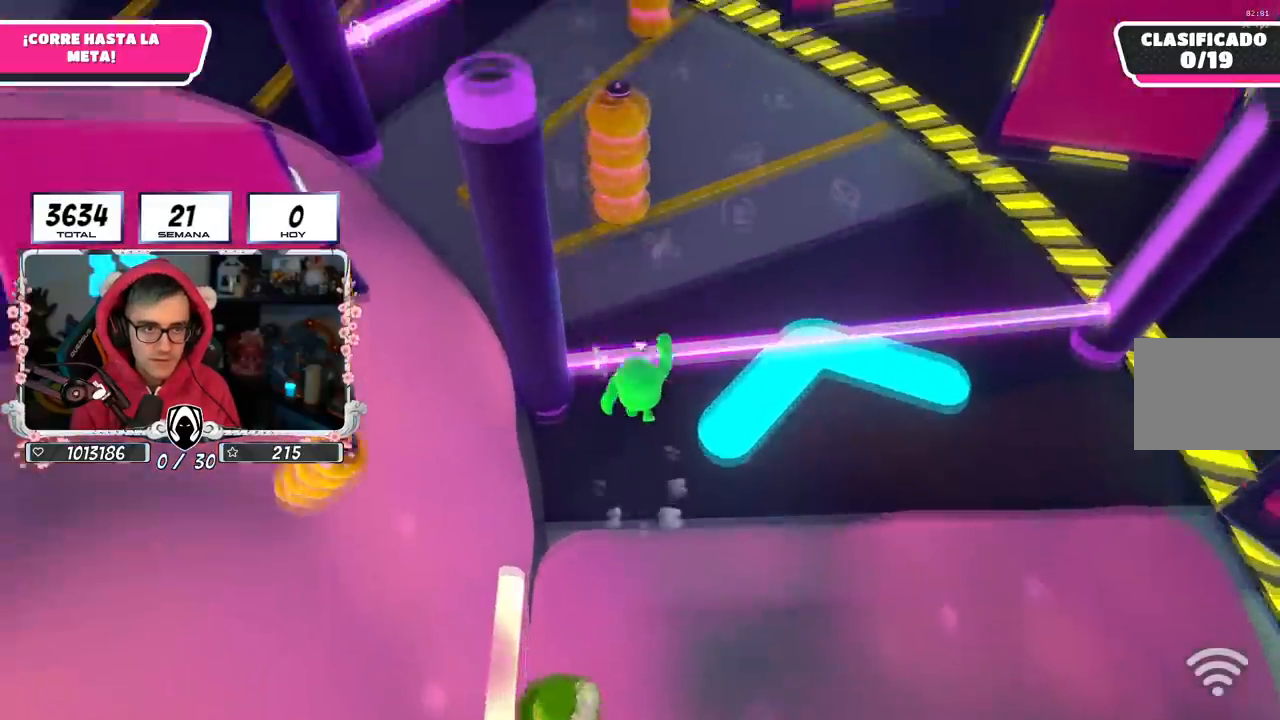
{"buttons": [], "left_stick": "up-left", "right_stick": "left", "events": [[83, "right_stick", "up-left"], [234, "left_stick", "up-left"], [317, "right_stick", "left"]]}
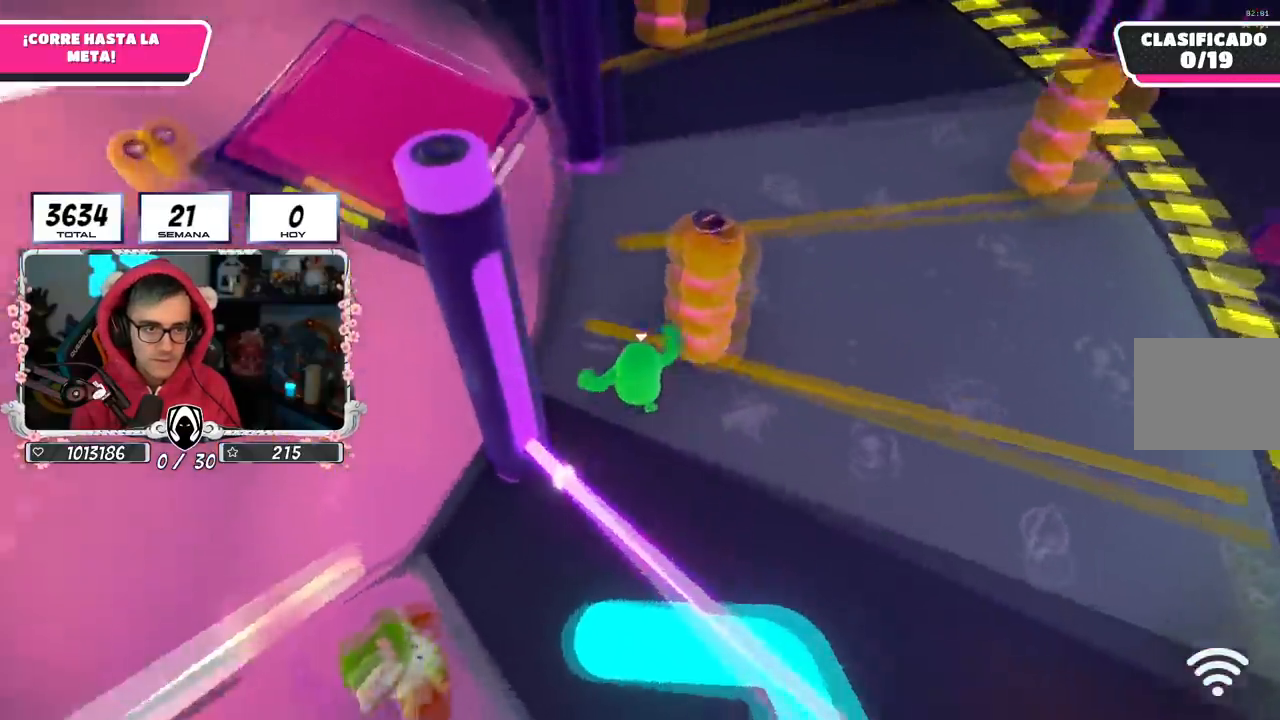
{"buttons": ["CROSS"], "left_stick": "up-left", "right_stick": "center", "events": [[34, "right_stick", "center"], [384, "CROSS", "down"]]}
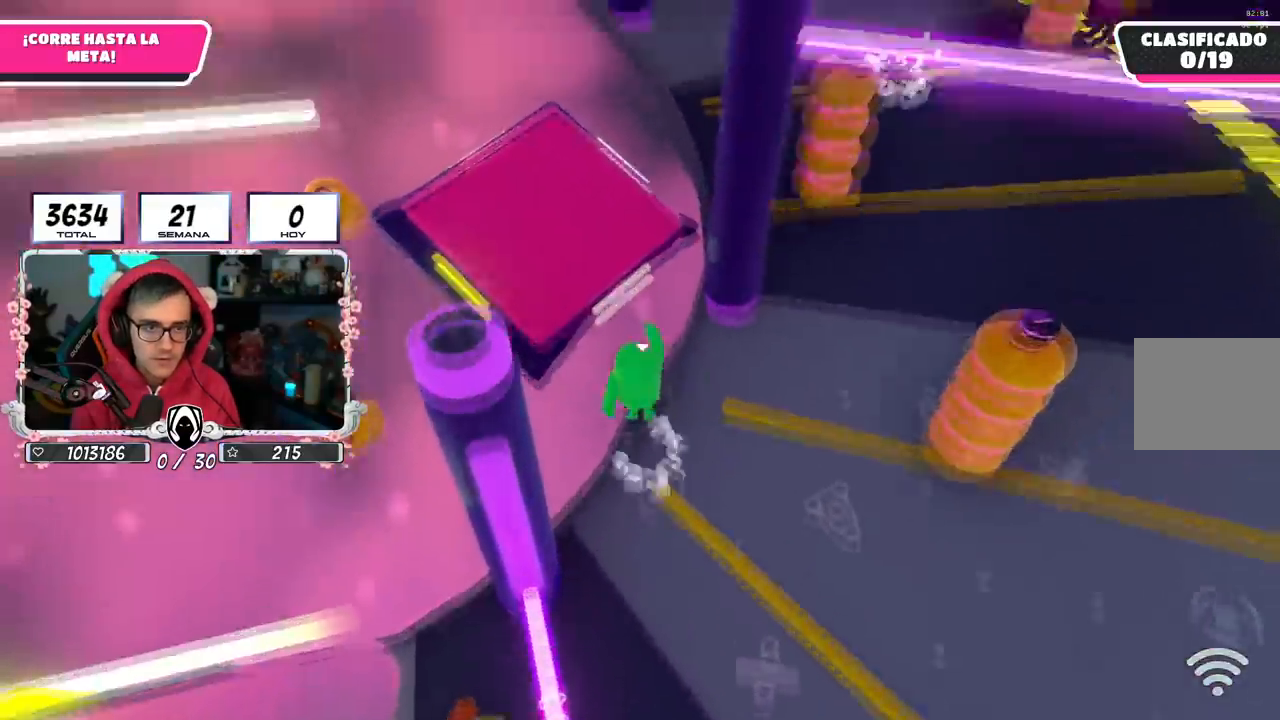
{"buttons": [], "left_stick": "up-right", "right_stick": "right", "events": [[100, "CROSS", "up"], [117, "SQUARE", "down"], [133, "left_stick", "up"], [267, "SQUARE", "up"], [317, "left_stick", "up-right"], [467, "right_stick", "right"]]}
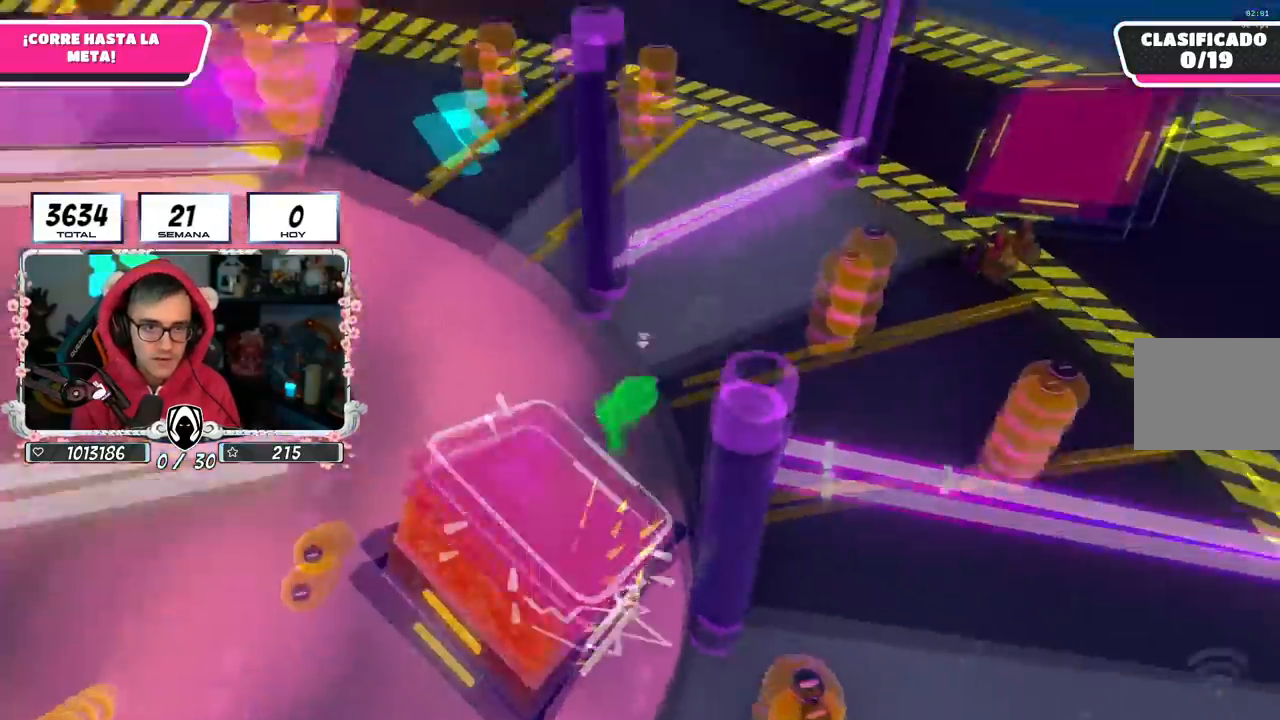
{"buttons": [], "left_stick": "right", "right_stick": "center", "events": [[67, "right_stick", "center"], [134, "left_stick", "right"]]}
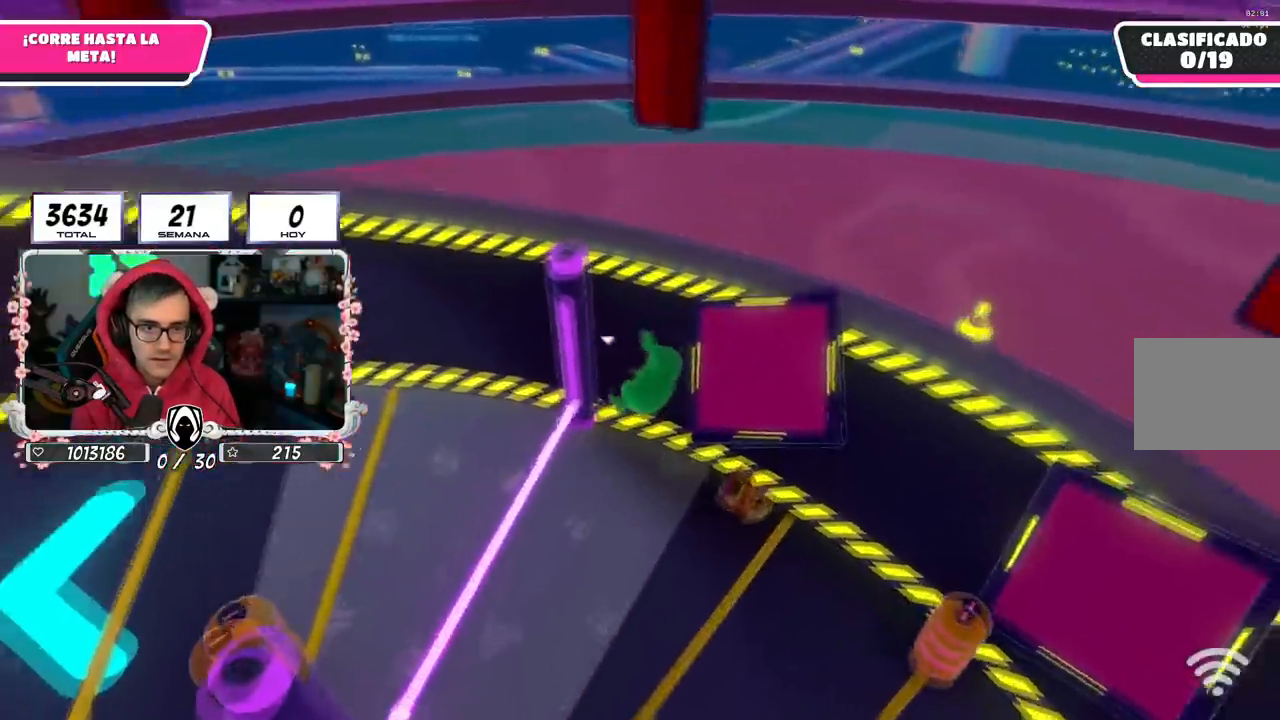
{"buttons": [], "left_stick": "center", "right_stick": "left", "events": [[33, "right_stick", "left"], [250, "left_stick", "center"]]}
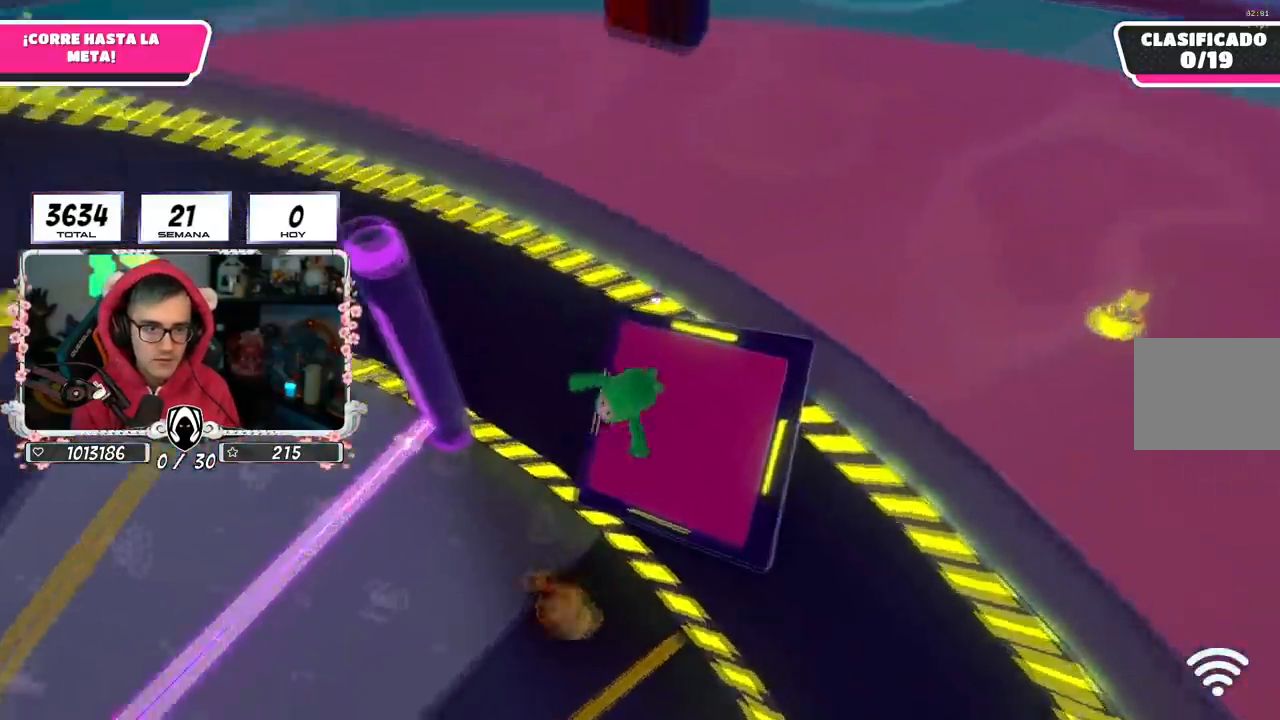
{"buttons": [], "left_stick": "up-right", "right_stick": "center", "events": [[17, "left_stick", "left"], [134, "right_stick", "up-left"], [351, "right_stick", "center"], [401, "left_stick", "up-right"]]}
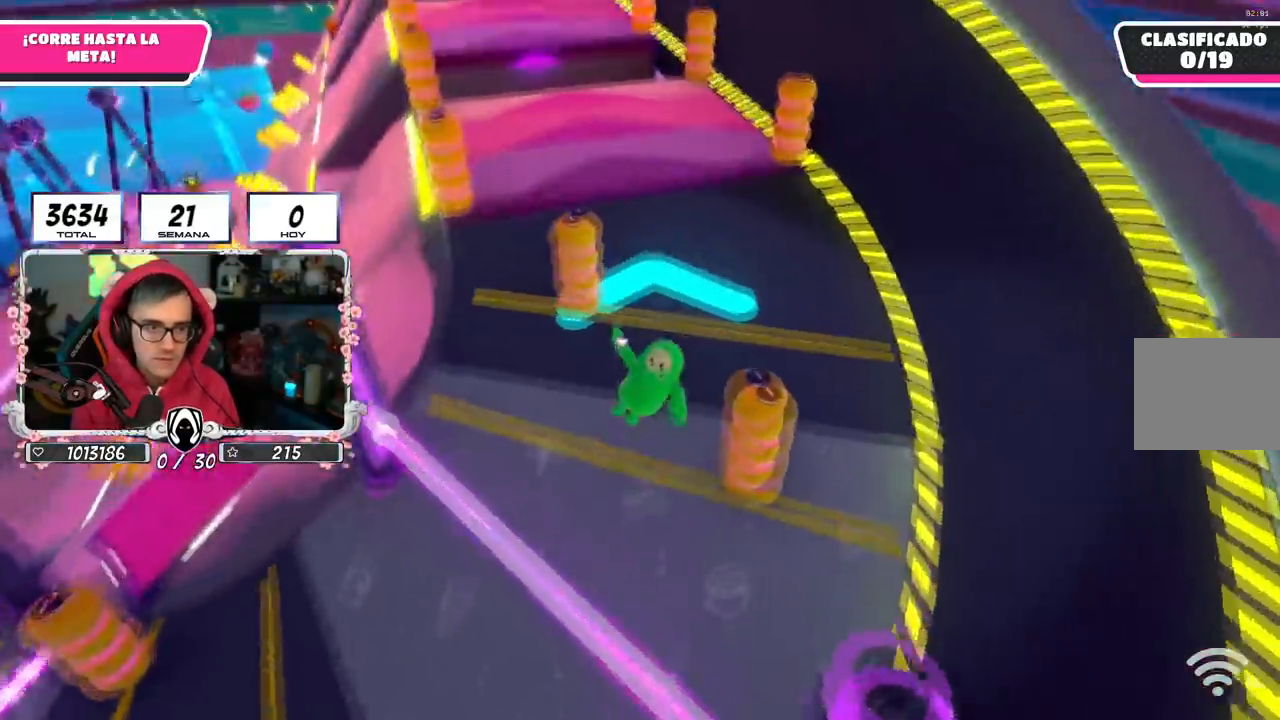
{"buttons": [], "left_stick": "down-right", "right_stick": "up", "events": [[33, "left_stick", "up"], [100, "right_stick", "up"], [384, "left_stick", "right"], [450, "left_stick", "down-right"]]}
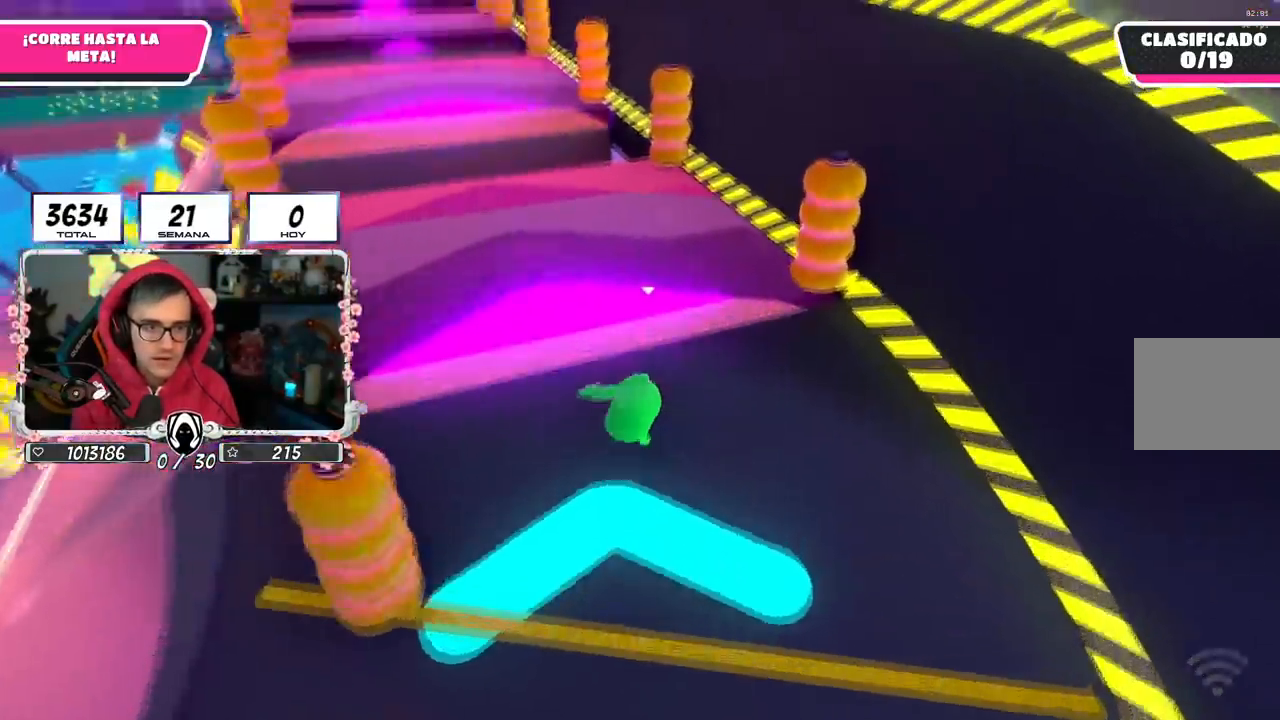
{"buttons": ["L2"], "left_stick": "up", "right_stick": "center", "events": [[51, "left_stick", "down"], [251, "left_stick", "up"], [301, "right_stick", "center"], [418, "L2", "down"]]}
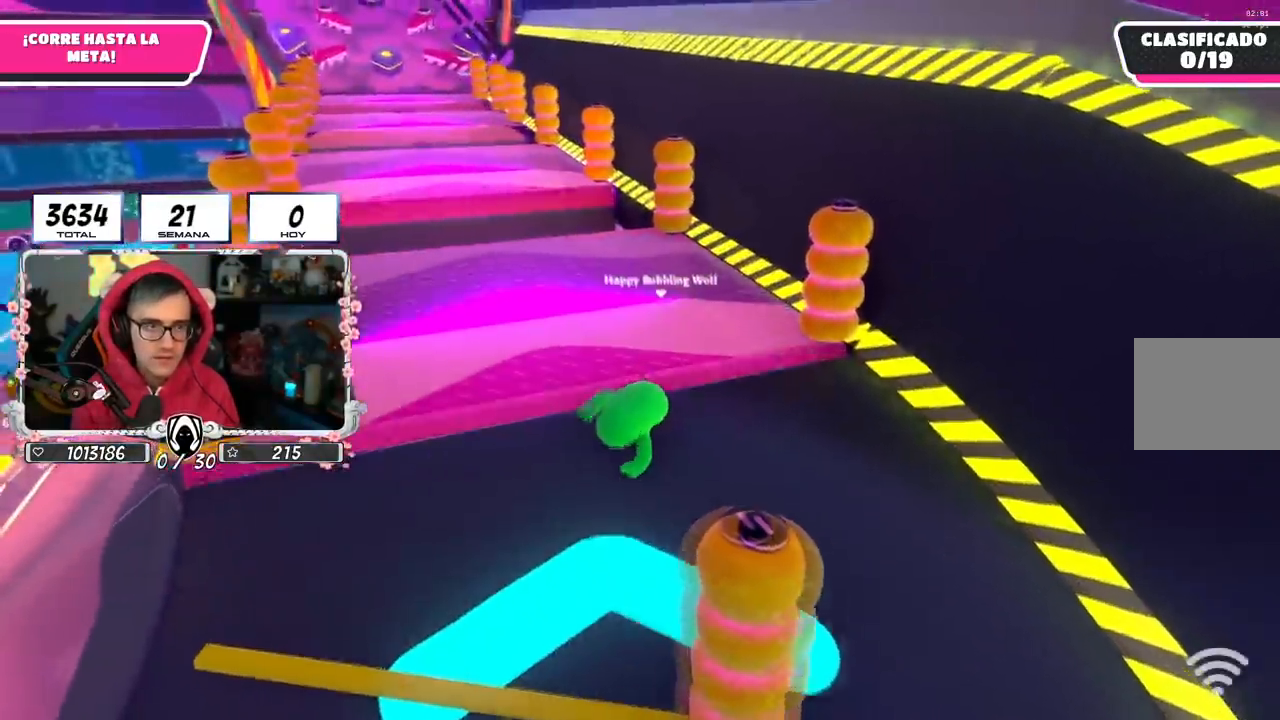
{"buttons": [], "left_stick": "up", "right_stick": "down", "events": [[83, "L2", "up"], [367, "right_stick", "down"]]}
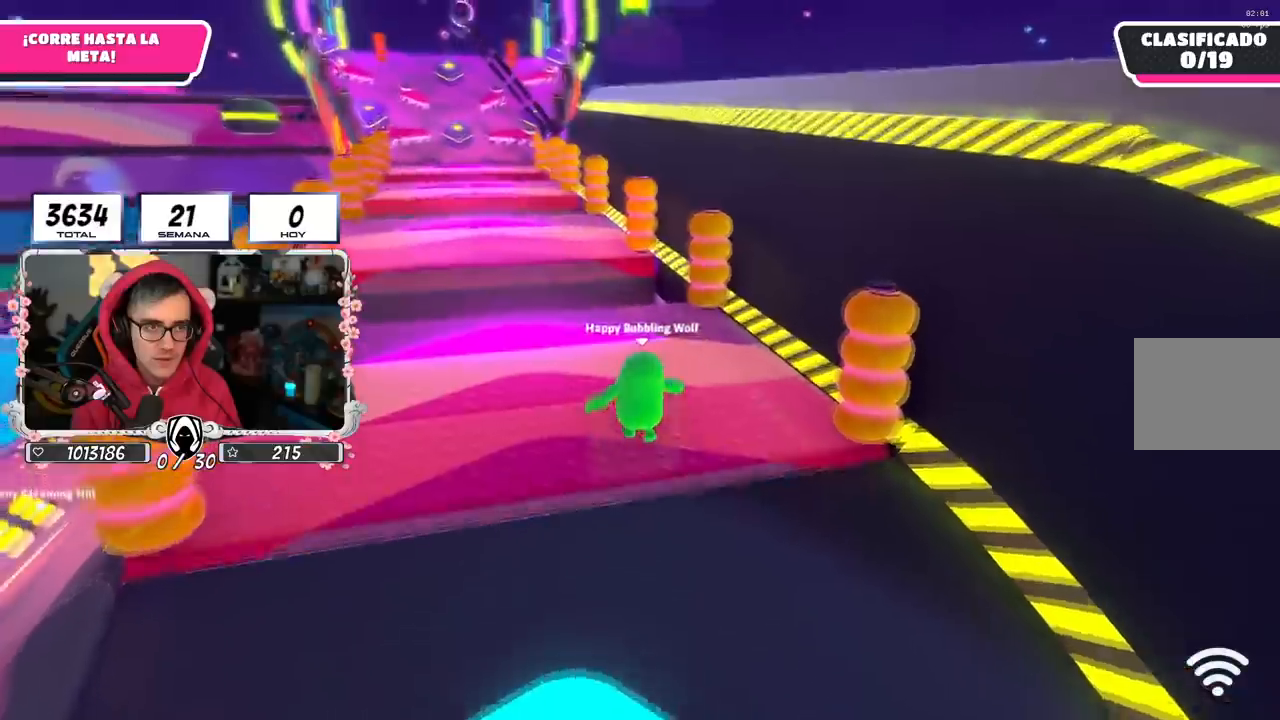
{"buttons": [], "left_stick": "up", "right_stick": "center", "events": [[67, "L2", "down"], [217, "L2", "up"], [317, "right_stick", "center"]]}
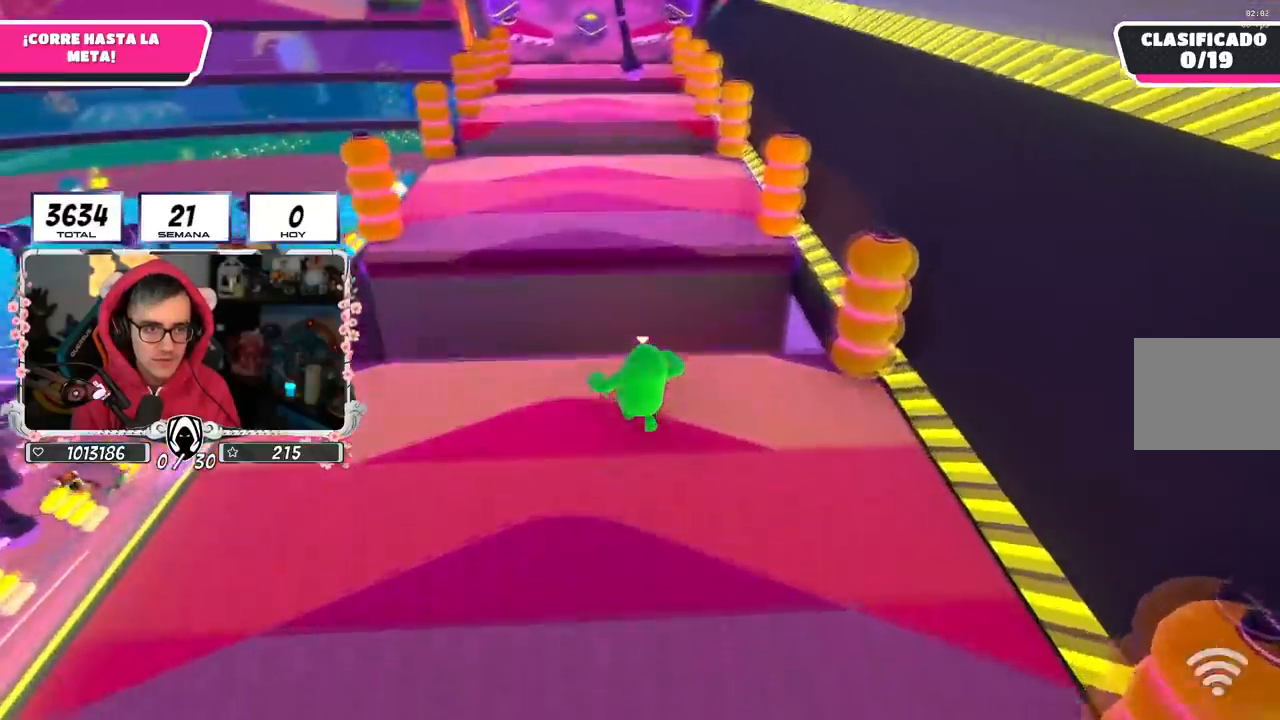
{"buttons": ["CROSS"], "left_stick": "up", "right_stick": "center", "events": [[167, "CROSS", "down"]]}
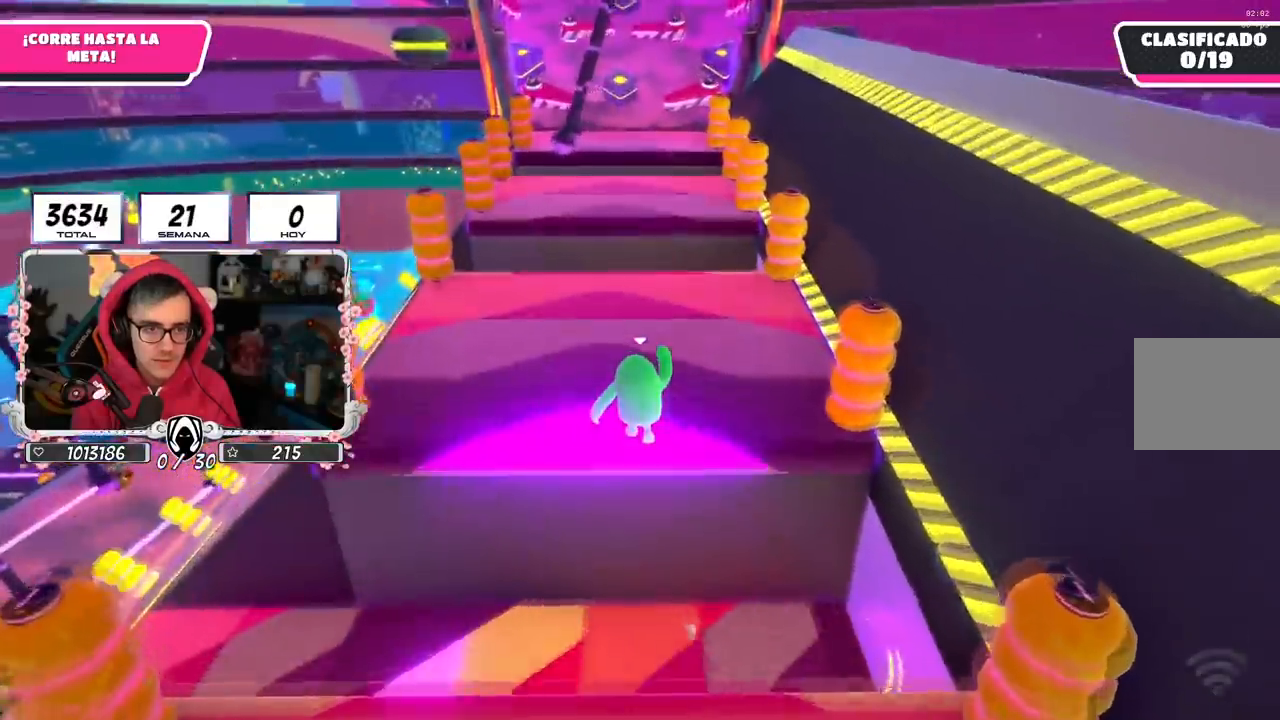
{"buttons": [], "left_stick": "up", "right_stick": "center", "events": [[17, "CROSS", "up"], [351, "right_stick", "down"], [451, "right_stick", "center"]]}
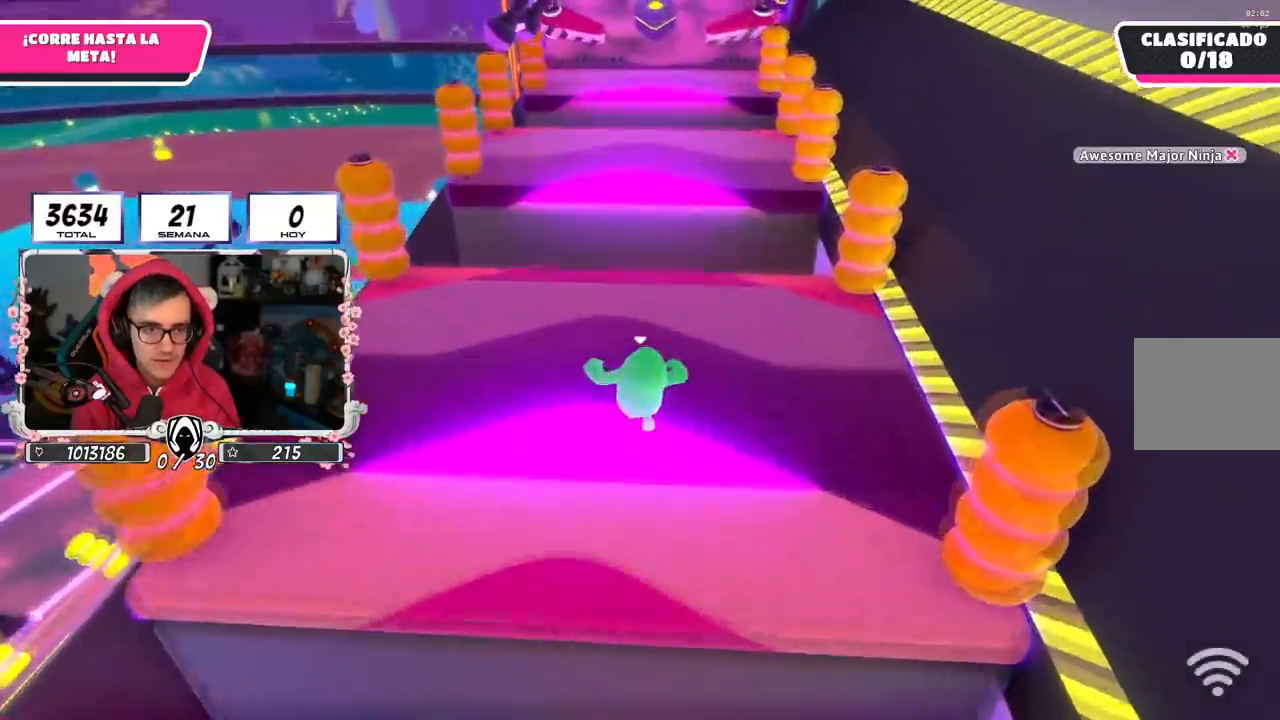
{"buttons": ["CROSS"], "left_stick": "up", "right_stick": "center", "events": [[400, "CROSS", "down"]]}
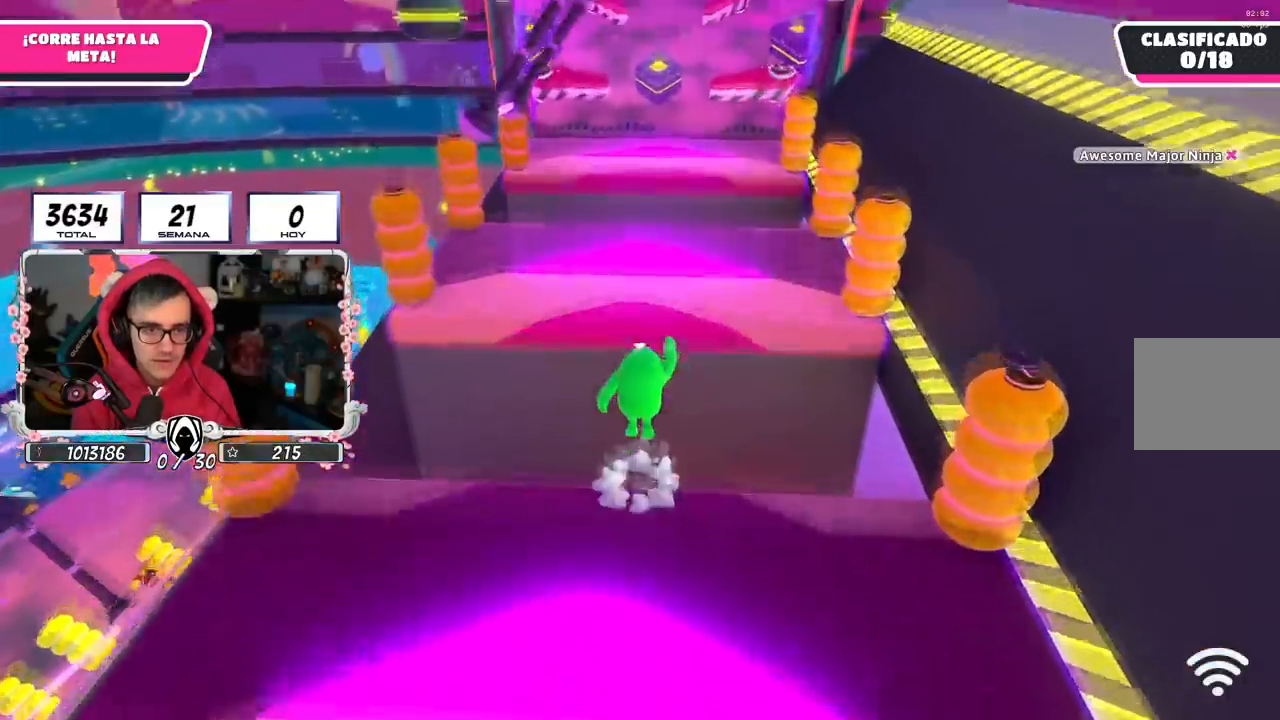
{"buttons": [], "left_stick": "down", "right_stick": "left", "events": [[151, "CROSS", "up"], [234, "right_stick", "left"], [434, "left_stick", "down"]]}
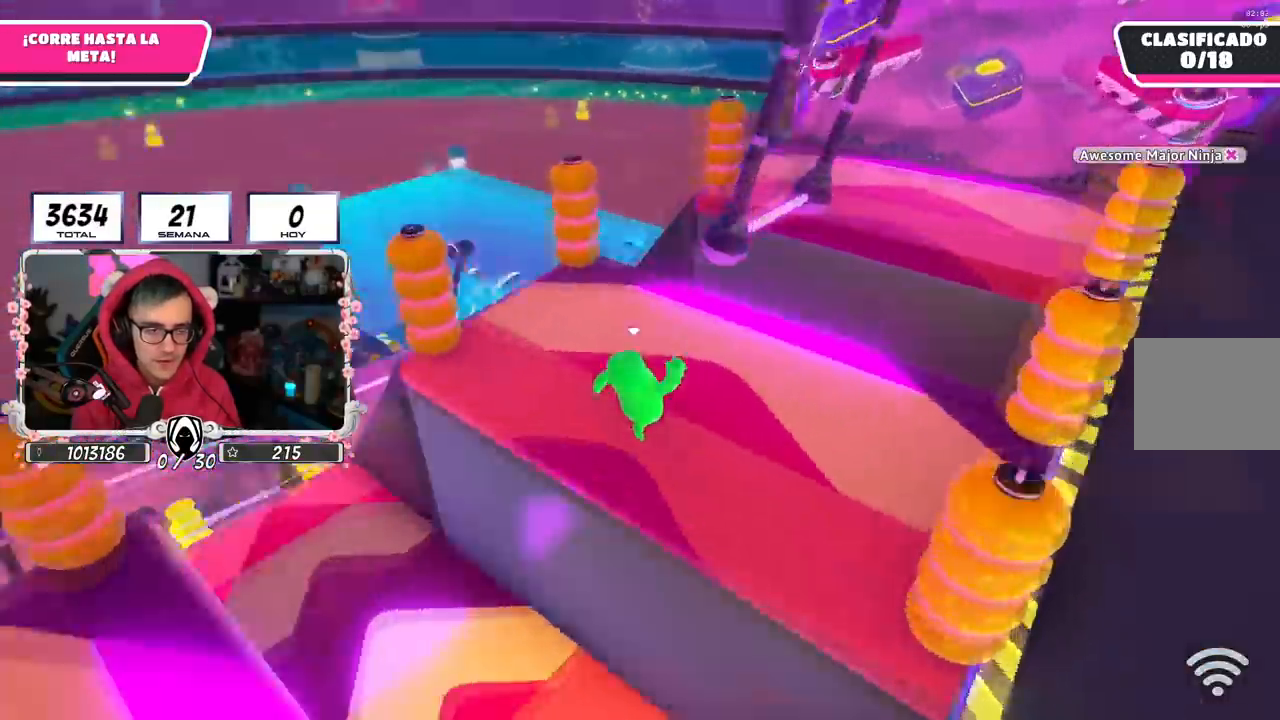
{"buttons": ["CROSS"], "left_stick": "up-left", "right_stick": "left"}
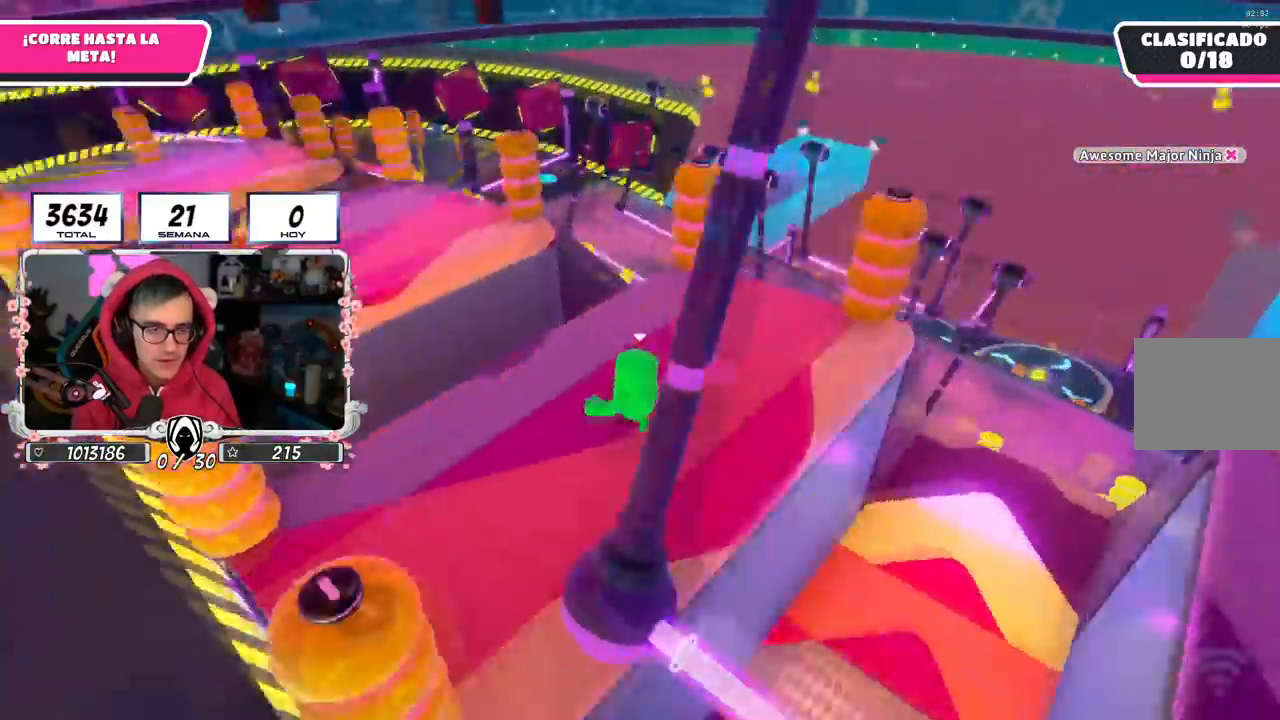
{"buttons": [], "left_stick": "up", "right_stick": "center", "events": [[51, "CROSS", "up"], [151, "right_stick", "center"], [351, "left_stick", "up"]]}
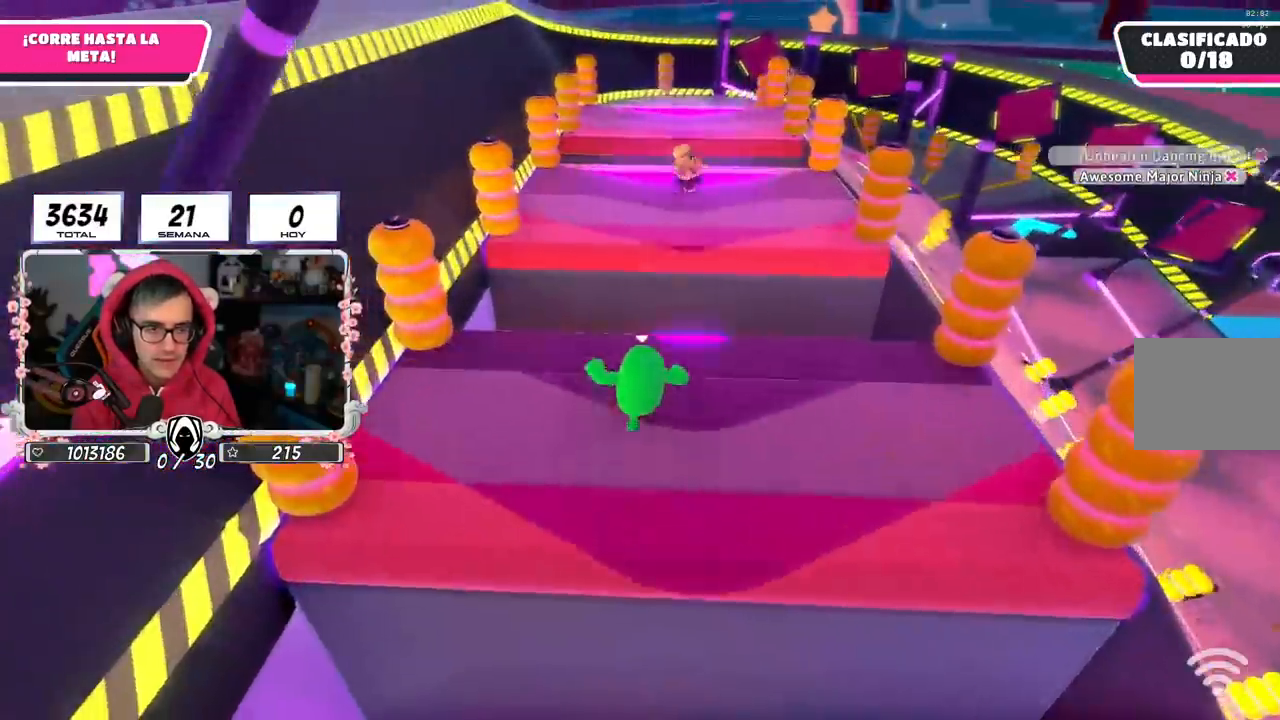
{"buttons": [], "left_stick": "up", "right_stick": "center", "events": []}
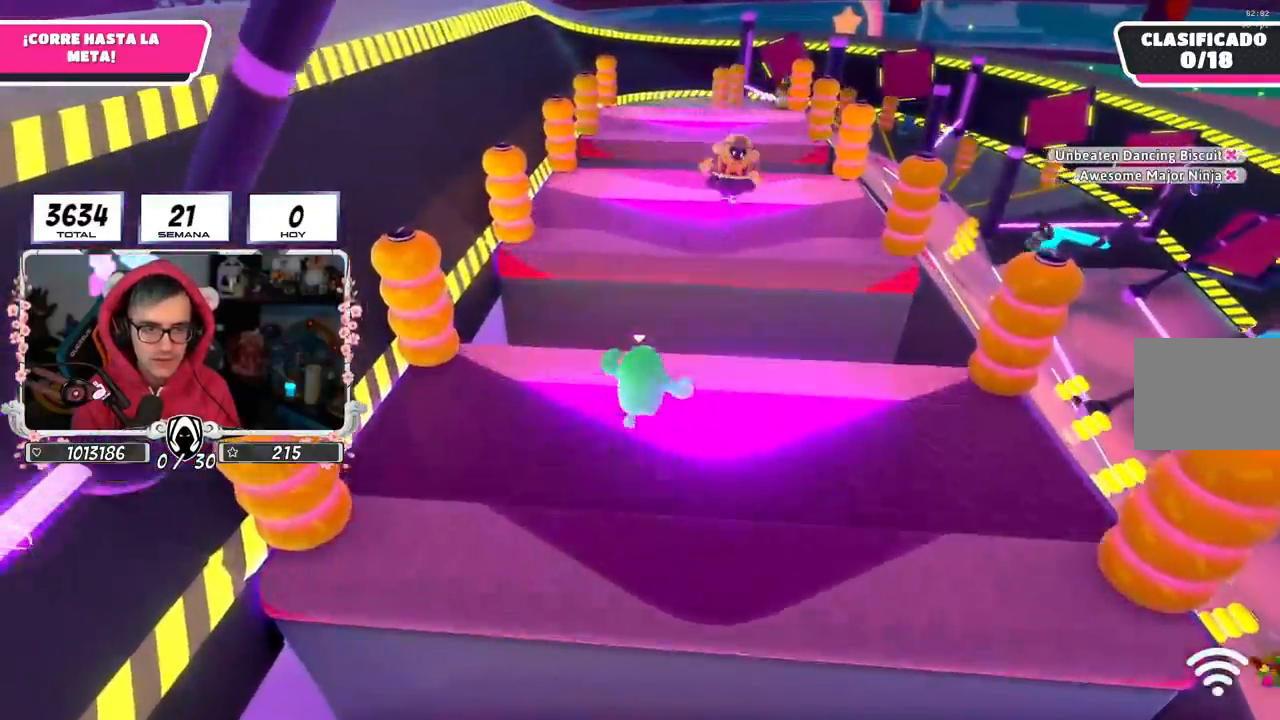
{"buttons": [], "left_stick": "right", "right_stick": "center", "events": [[51, "CROSS", "down"], [501, "CROSS", "up"], [501, "left_stick", "right"]]}